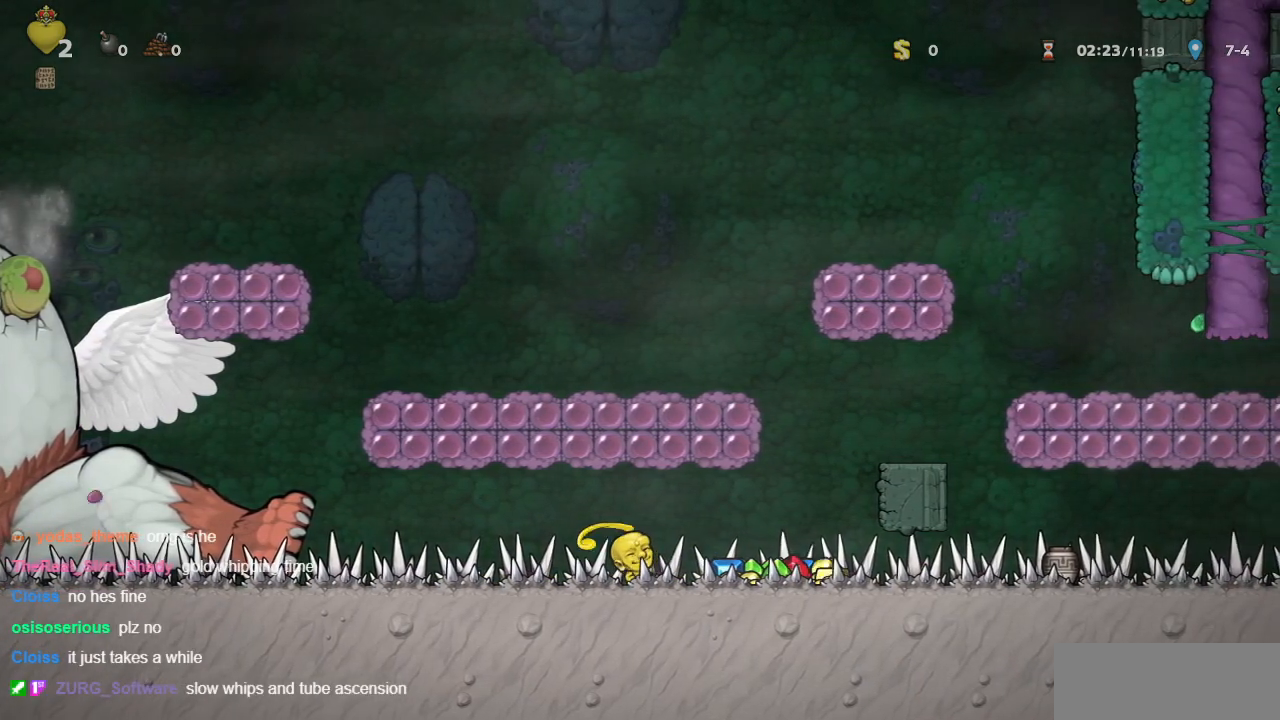
Gameplay with a controller (PlayStation layout); each line is a JSON object with the inputs held at the frame after it. "events" lists button and stick changes between this image and that frame as [ms after this image, input, new state], when the widget could be followed in between. Not read: L2 R2 SELECT right_stick.
{"buttons": ["SQUARE", "DPAD_RIGHT"], "left_stick": "center", "events": [[67, "SQUARE", "up"], [100, "DPAD_RIGHT", "up"], [333, "SQUARE", "down"], [433, "DPAD_RIGHT", "down"]]}
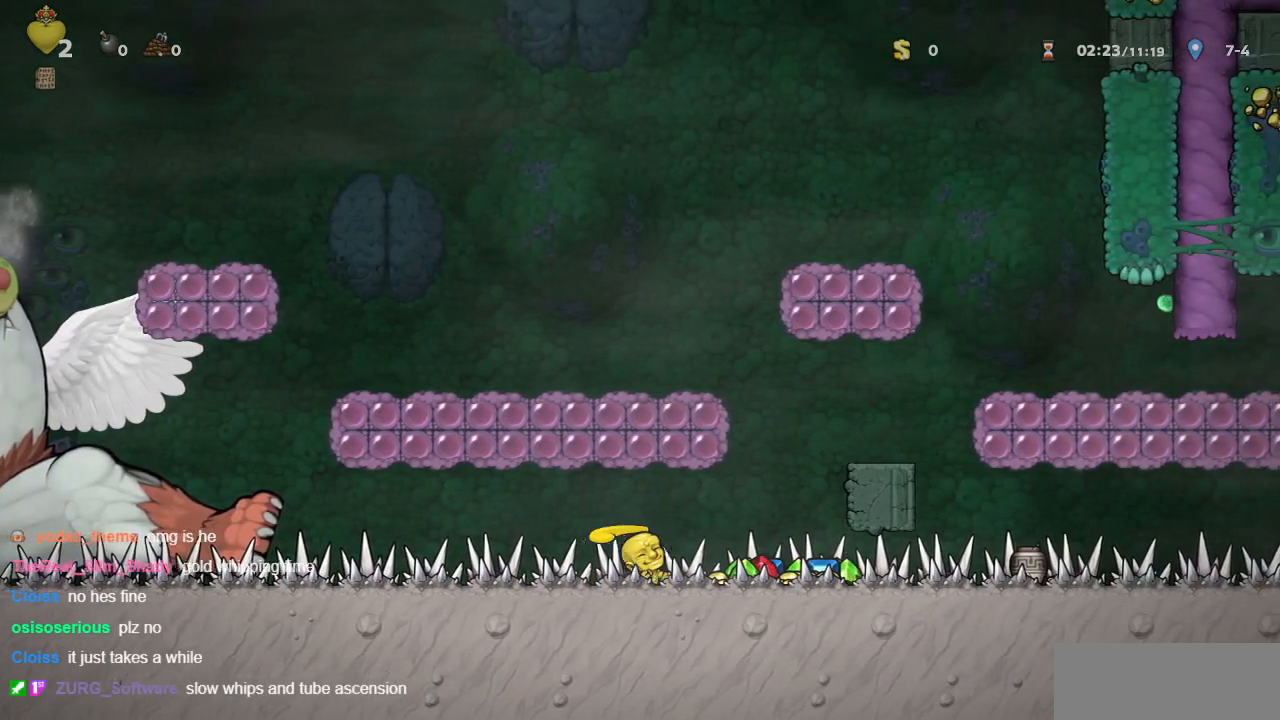
{"buttons": [], "left_stick": "center", "events": [[17, "SQUARE", "up"], [33, "DPAD_RIGHT", "up"], [283, "SQUARE", "down"], [383, "DPAD_RIGHT", "down"], [467, "SQUARE", "up"], [483, "DPAD_RIGHT", "up"]]}
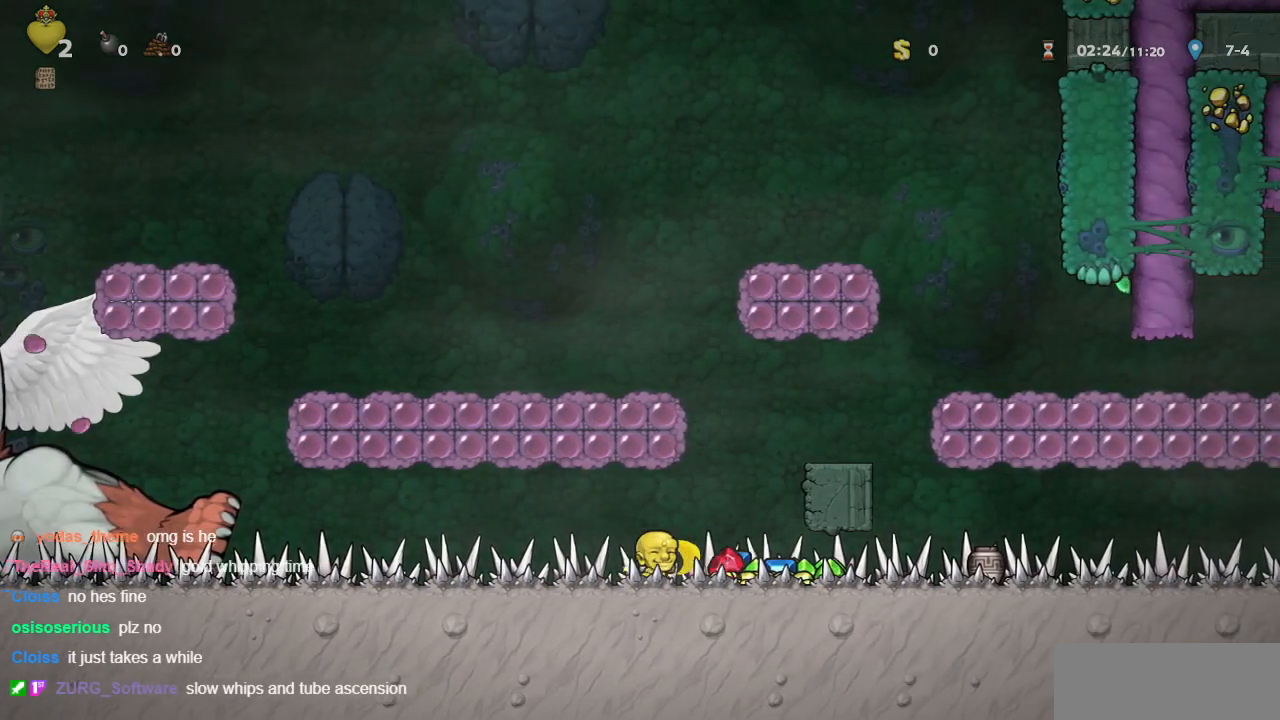
{"buttons": [], "left_stick": "center", "events": [[250, "SQUARE", "down"], [350, "DPAD_RIGHT", "down"], [433, "SQUARE", "up"], [450, "DPAD_RIGHT", "up"]]}
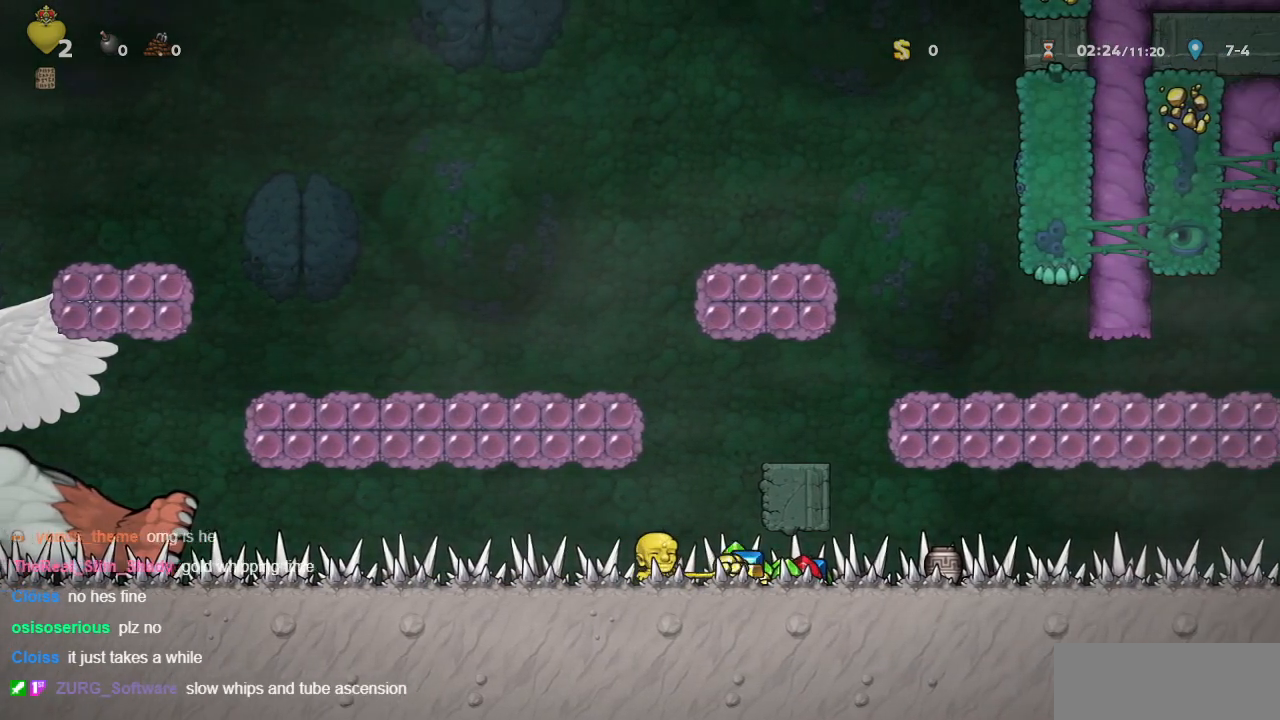
{"buttons": [], "left_stick": "center", "events": [[200, "SQUARE", "down"], [300, "DPAD_RIGHT", "down"], [367, "SQUARE", "up"], [383, "DPAD_RIGHT", "up"]]}
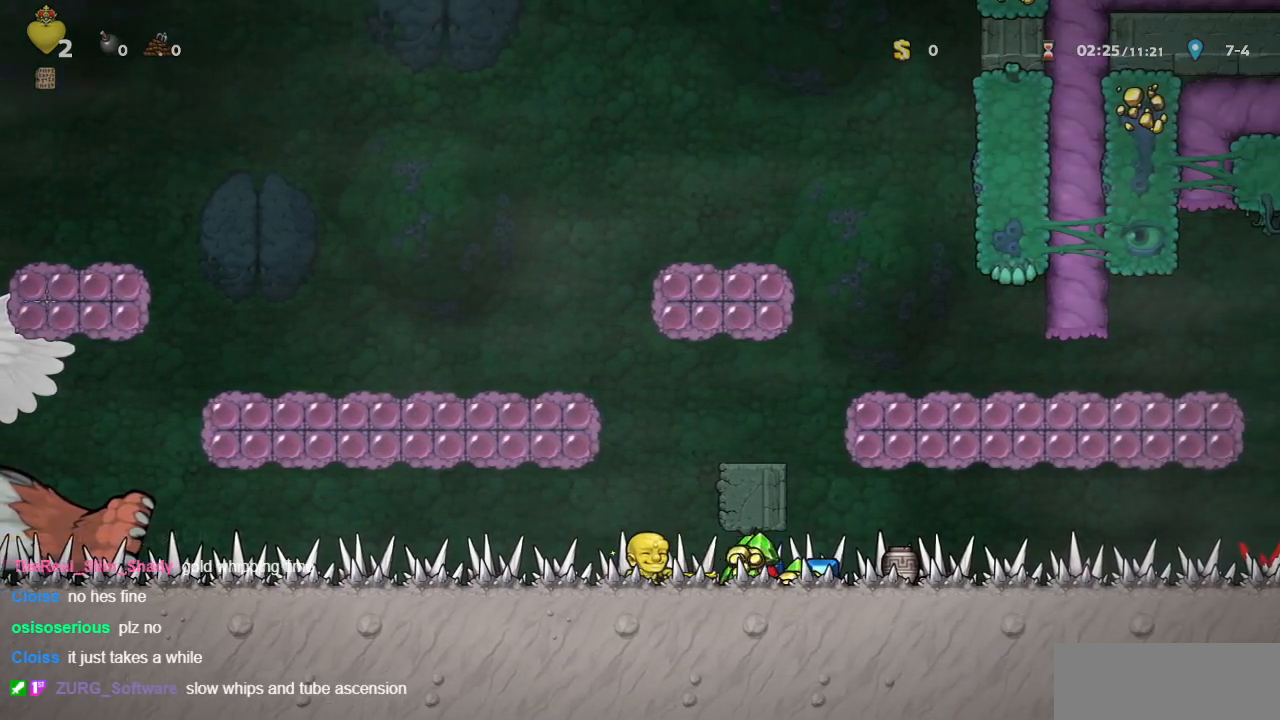
{"buttons": ["R1", "DPAD_RIGHT"], "left_stick": "center", "events": [[167, "CROSS", "down"], [183, "R1", "down"], [217, "DPAD_RIGHT", "down"], [383, "CROSS", "up"]]}
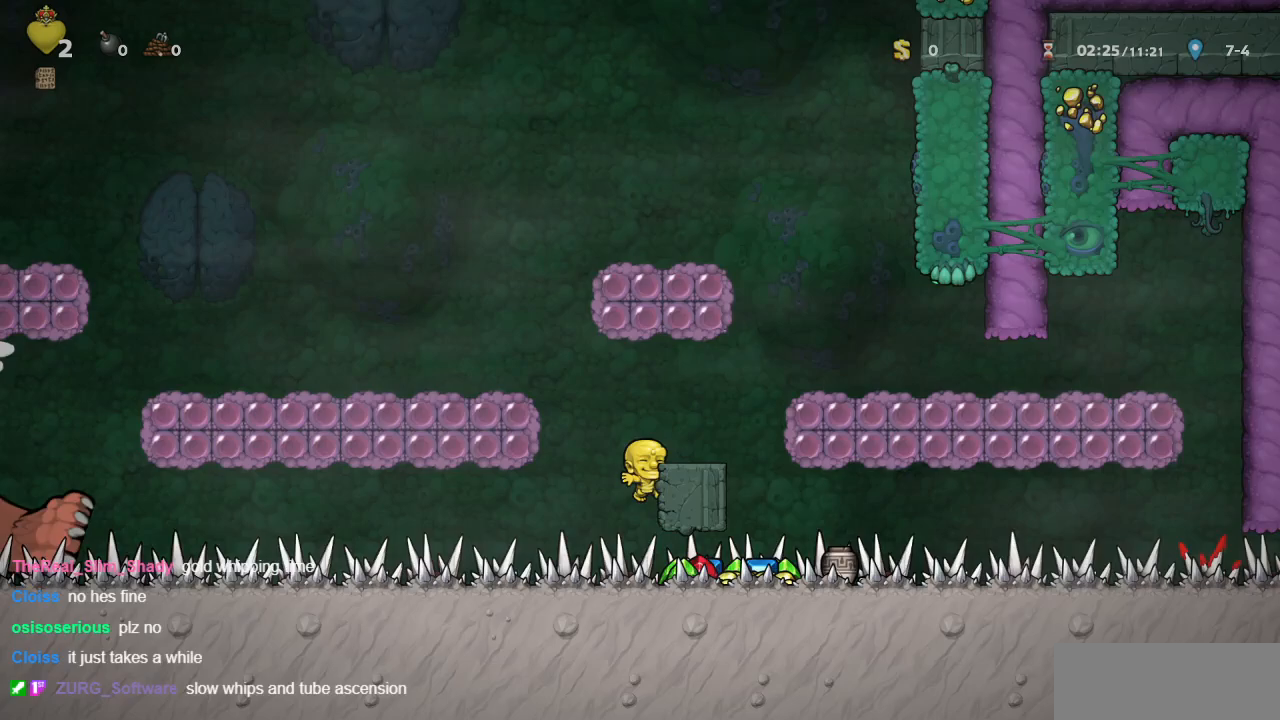
{"buttons": ["R1", "DPAD_RIGHT"], "left_stick": "center", "events": [[17, "CROSS", "down"], [117, "CROSS", "up"], [117, "R1", "up"], [217, "DPAD_RIGHT", "up"], [317, "DPAD_RIGHT", "down"], [317, "R1", "down"], [333, "CROSS", "down"], [467, "CROSS", "up"]]}
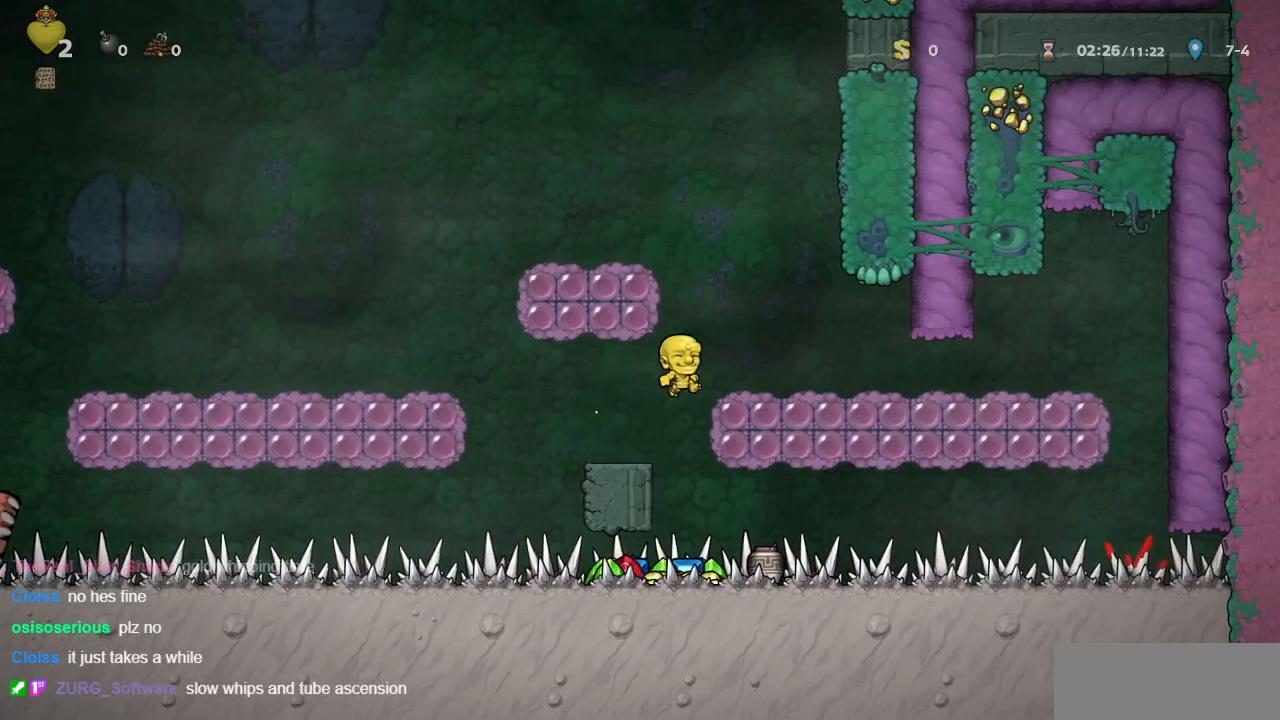
{"buttons": ["DPAD_RIGHT"], "left_stick": "center", "events": [[283, "R1", "up"]]}
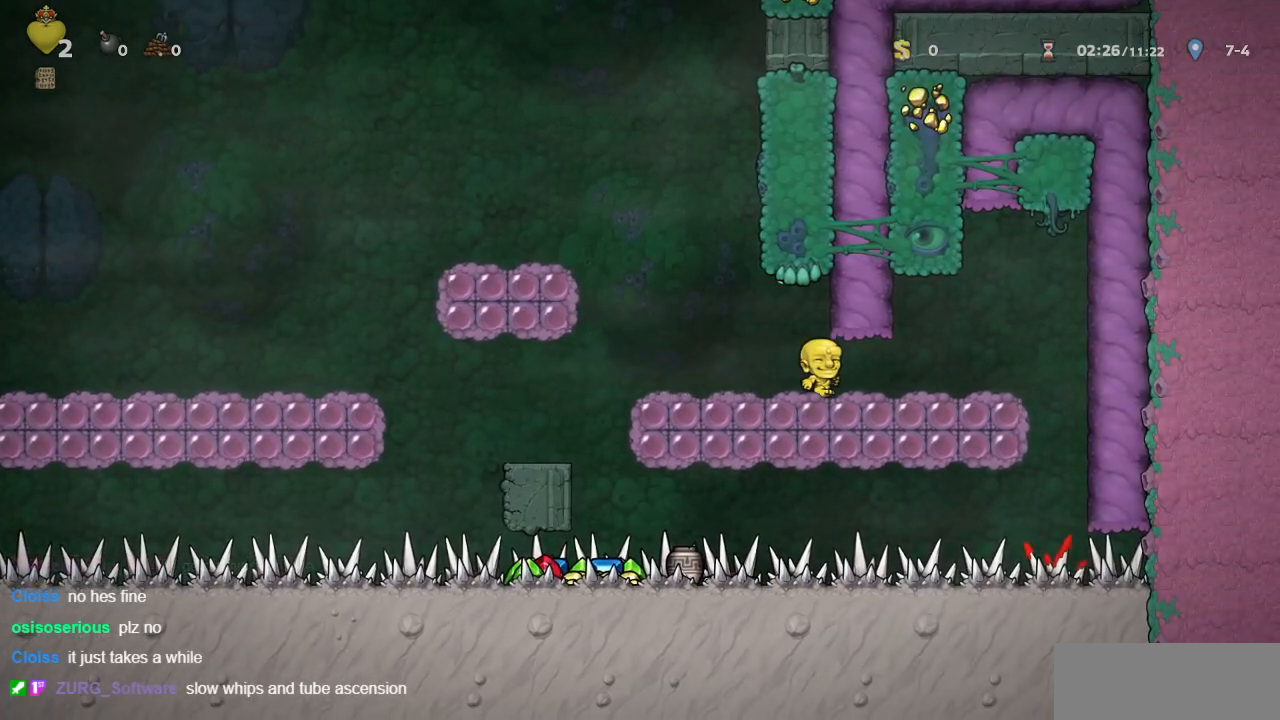
{"buttons": [], "left_stick": "center", "events": [[100, "DPAD_UP", "down"], [117, "DPAD_RIGHT", "up"], [150, "CROSS", "down"], [233, "CROSS", "up"], [500, "DPAD_UP", "up"]]}
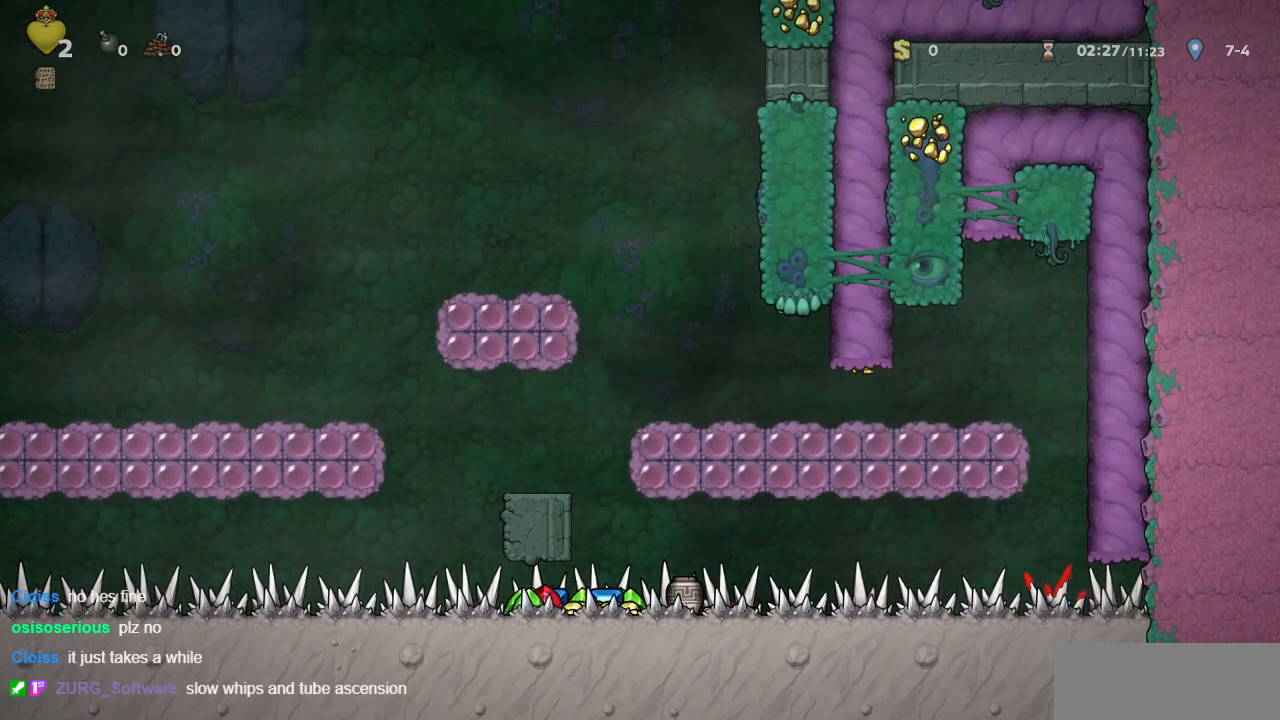
{"buttons": [], "left_stick": "center", "events": []}
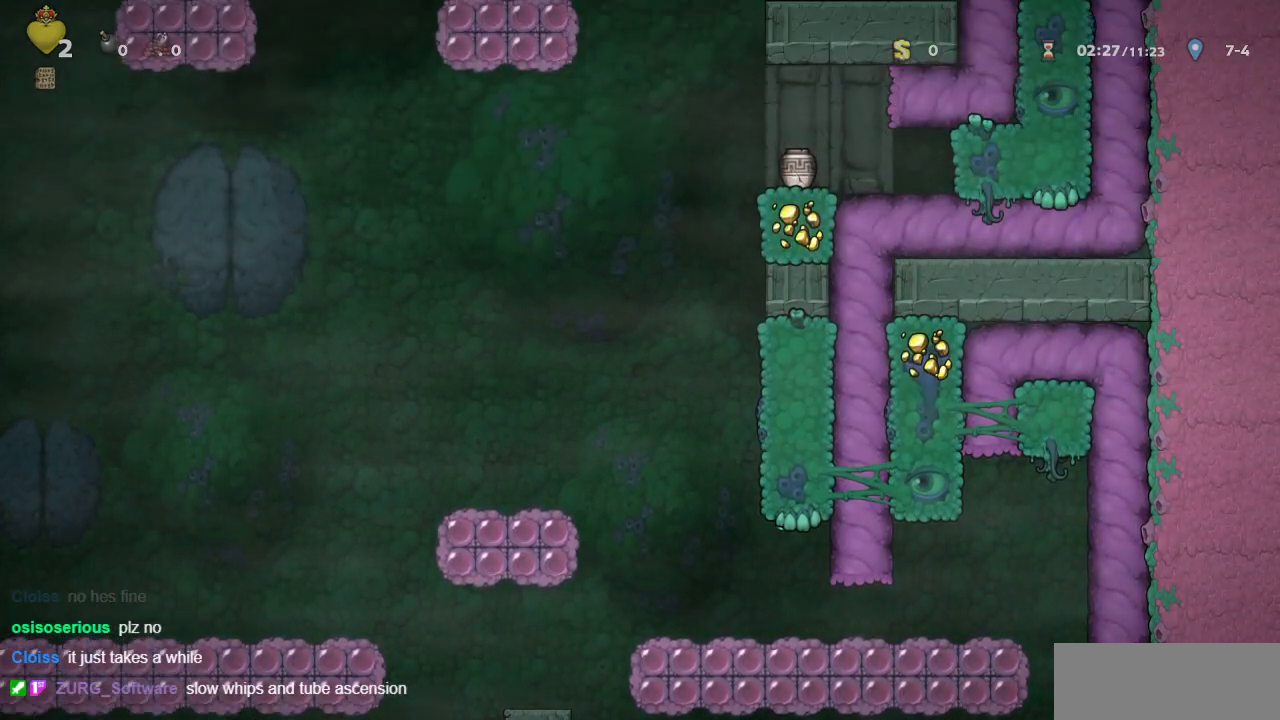
{"buttons": [], "left_stick": "center", "events": []}
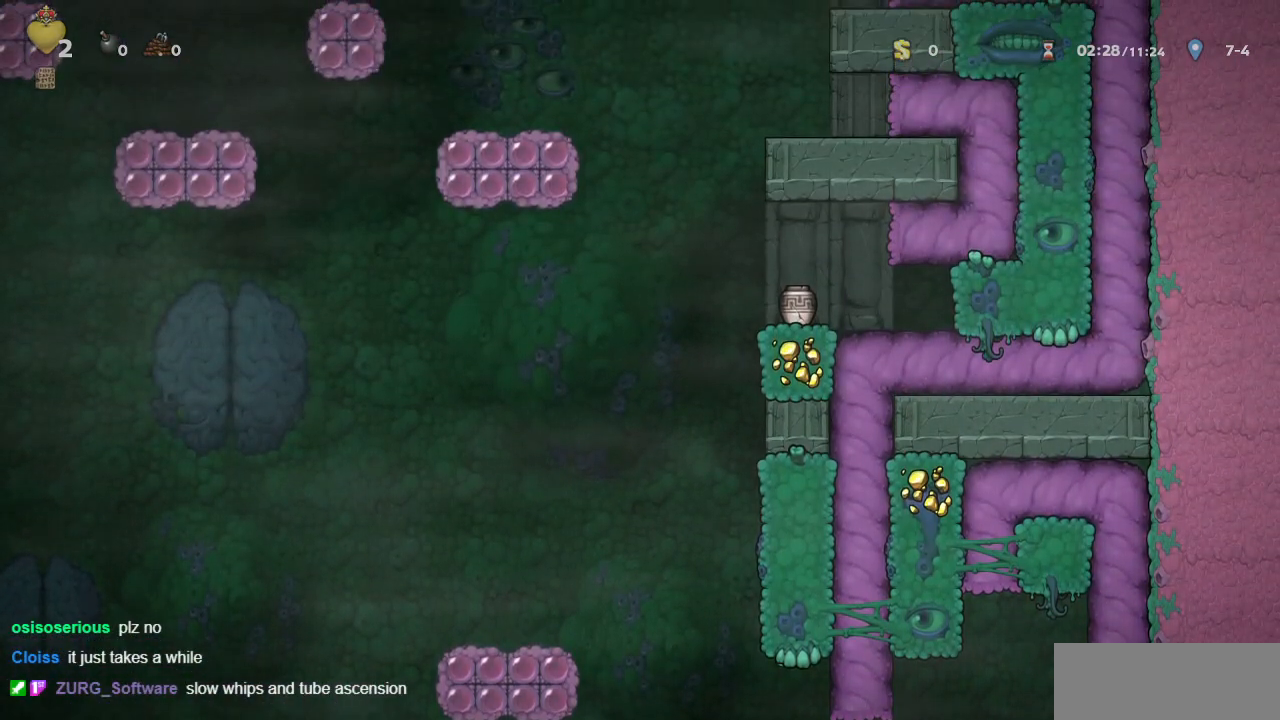
{"buttons": ["R1", "DPAD_LEFT"], "left_stick": "center", "events": [[33, "R1", "down"], [500, "DPAD_LEFT", "down"]]}
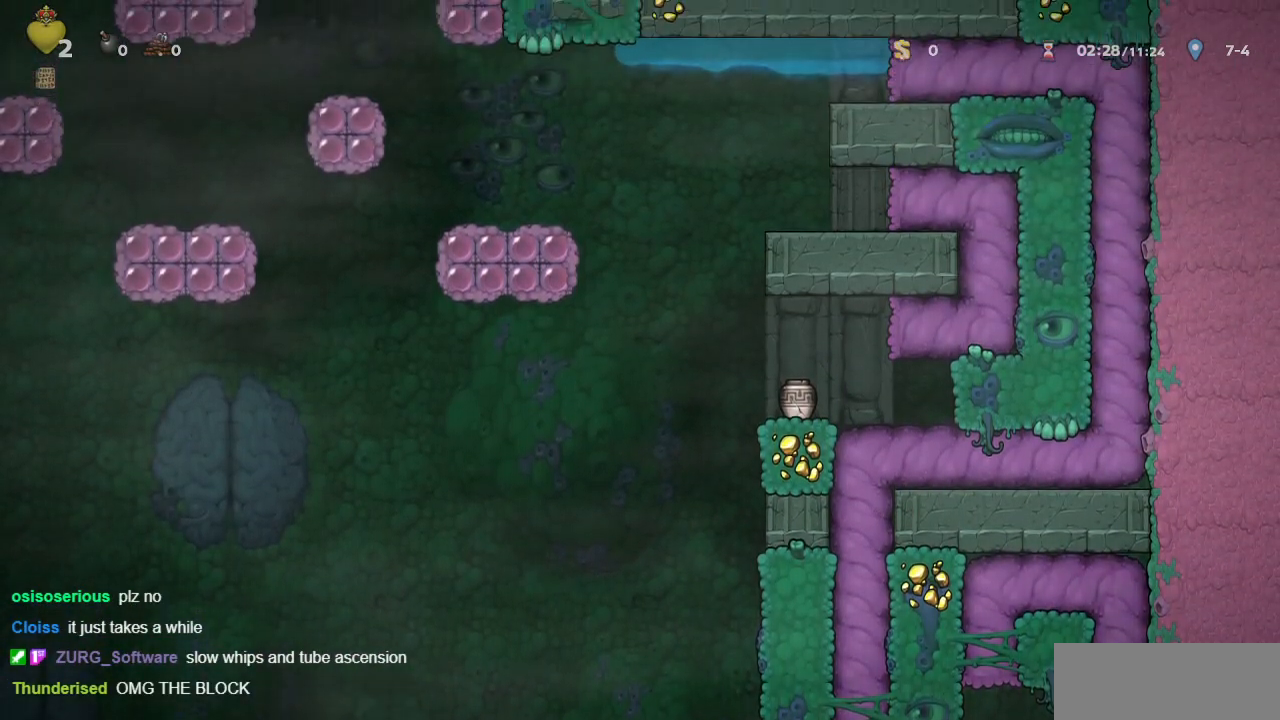
{"buttons": ["R1", "DPAD_LEFT"], "left_stick": "center", "events": []}
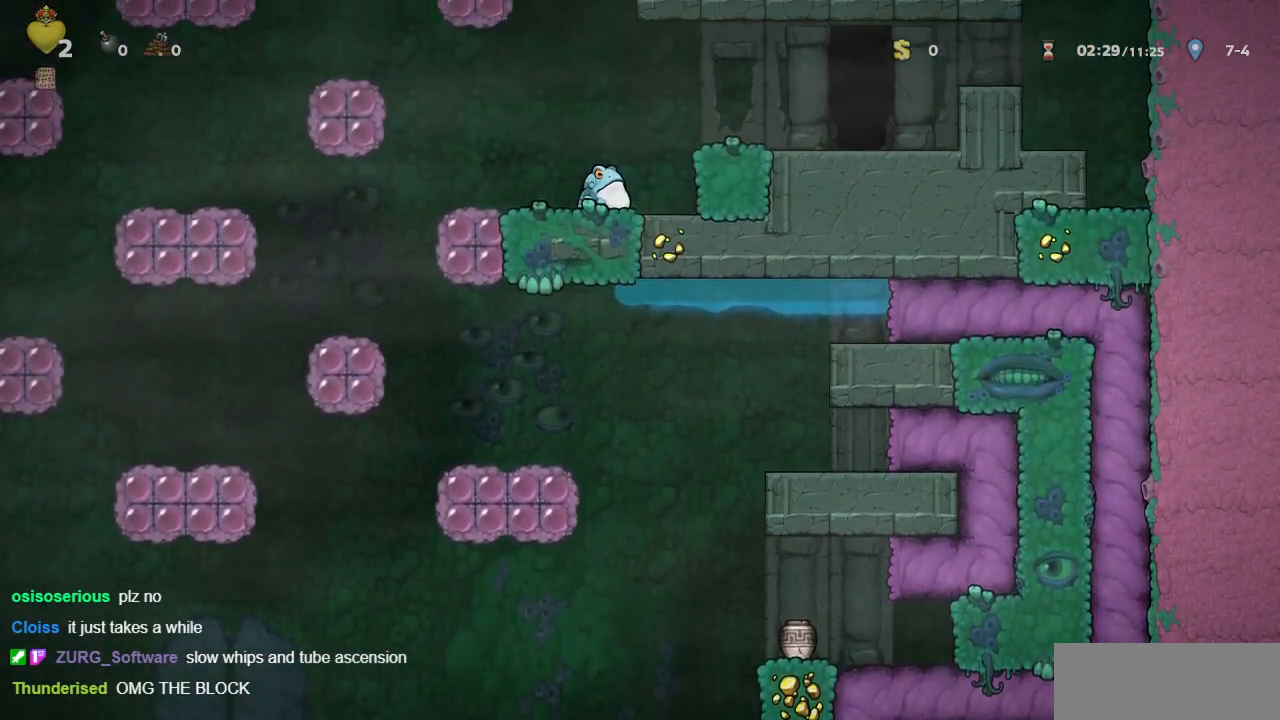
{"buttons": ["DPAD_LEFT"], "left_stick": "center", "events": [[217, "R1", "up"]]}
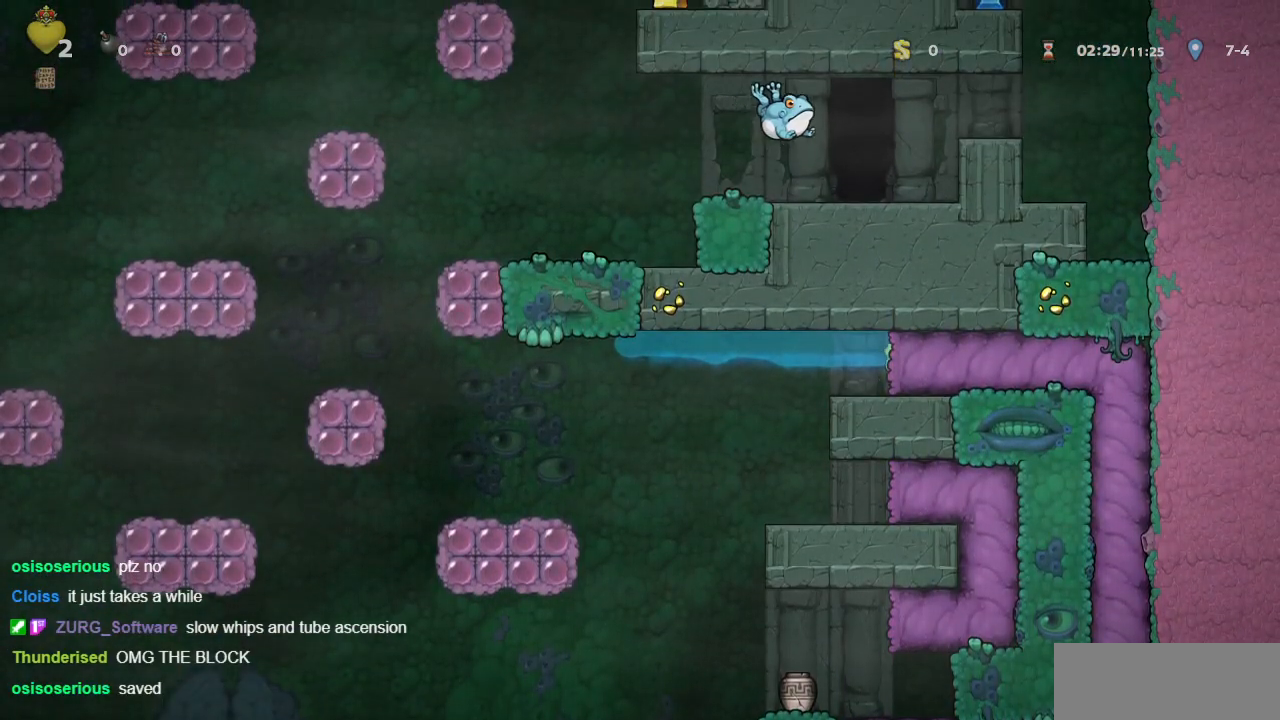
{"buttons": ["DPAD_LEFT"], "left_stick": "center", "events": []}
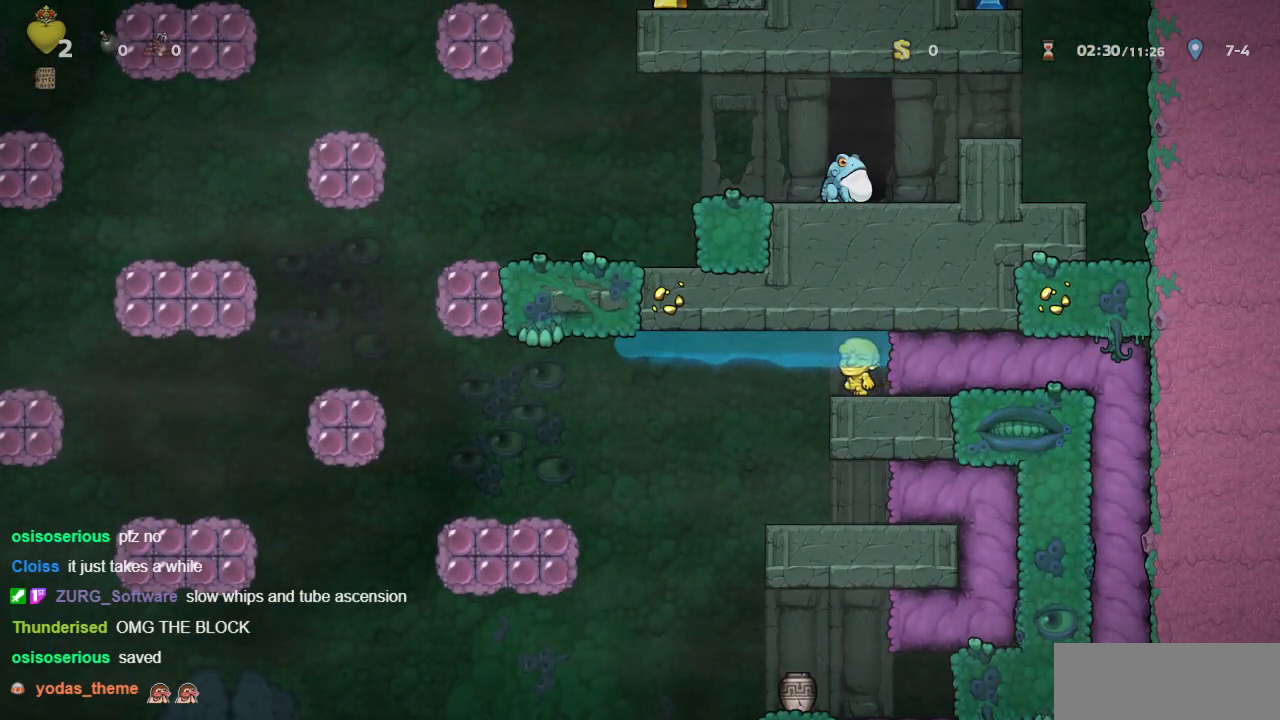
{"buttons": [], "left_stick": "center", "events": [[17, "CROSS", "down"], [67, "CROSS", "up"], [233, "DPAD_LEFT", "up"]]}
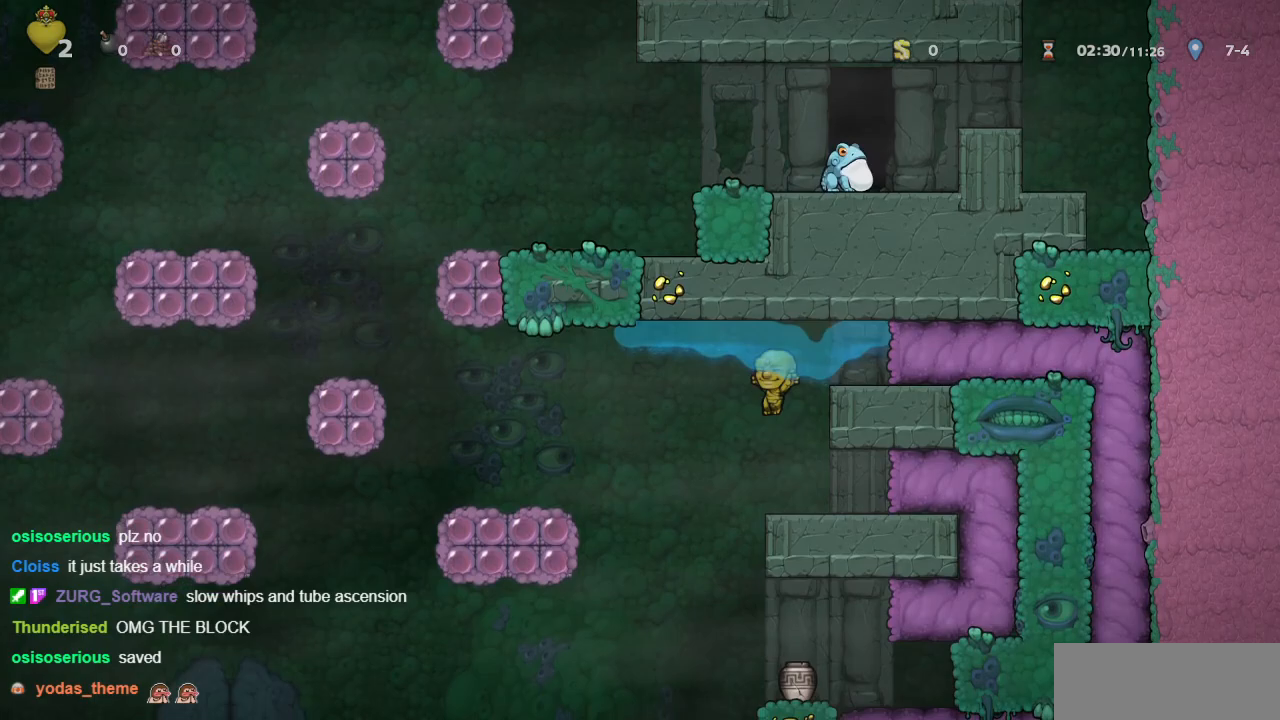
{"buttons": ["R1", "DPAD_LEFT"], "left_stick": "center", "events": [[300, "CROSS", "down"], [300, "DPAD_LEFT", "down"], [300, "R1", "down"], [400, "CROSS", "up"]]}
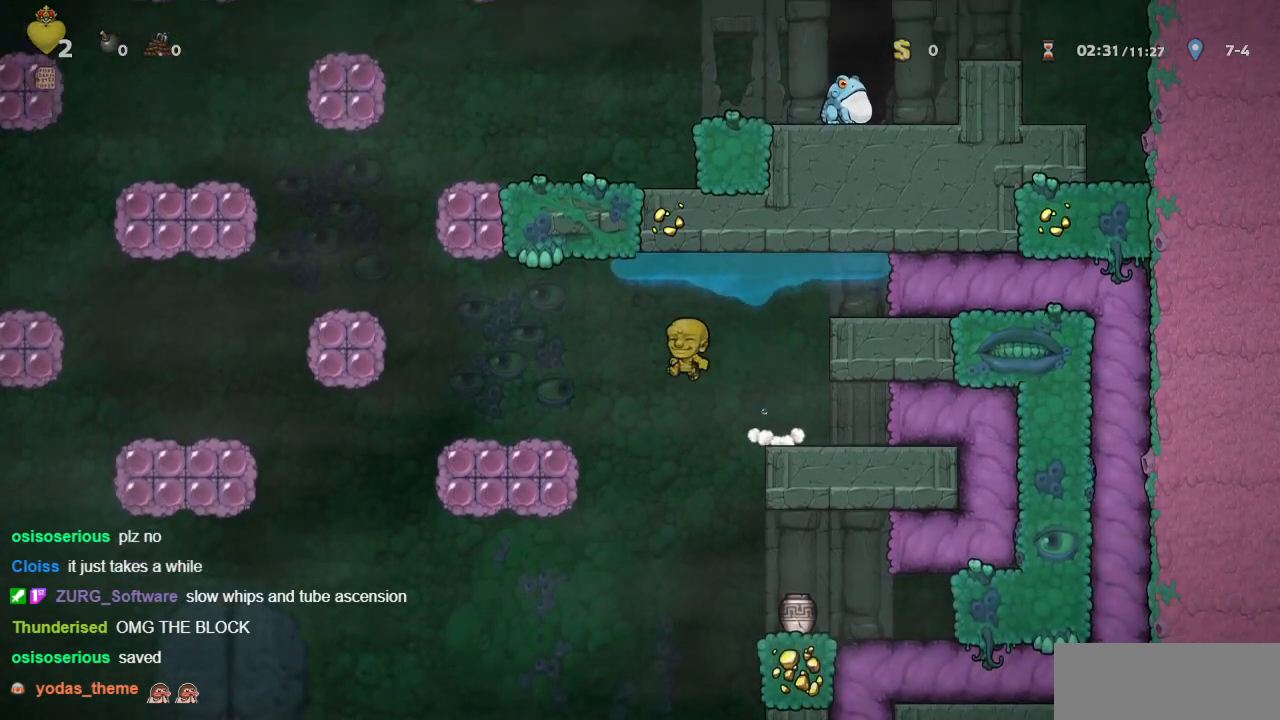
{"buttons": ["R1", "DPAD_LEFT"], "left_stick": "center", "events": [[250, "DPAD_LEFT", "up"], [283, "CROSS", "down"], [350, "DPAD_LEFT", "down"], [450, "CROSS", "up"]]}
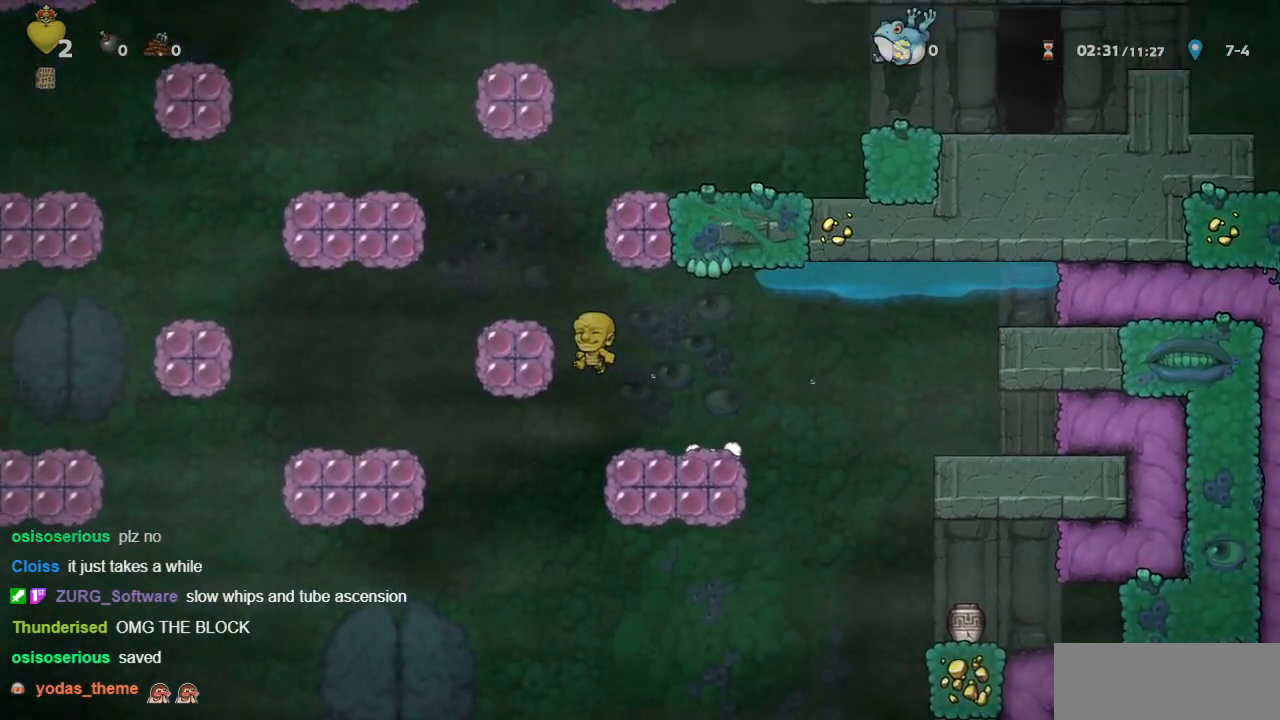
{"buttons": ["CROSS", "R1", "DPAD_RIGHT"], "left_stick": "center", "events": [[83, "CROSS", "down"], [167, "CROSS", "up"], [167, "R1", "up"], [283, "DPAD_LEFT", "up"], [367, "CROSS", "down"], [367, "R1", "down"], [383, "DPAD_RIGHT", "down"]]}
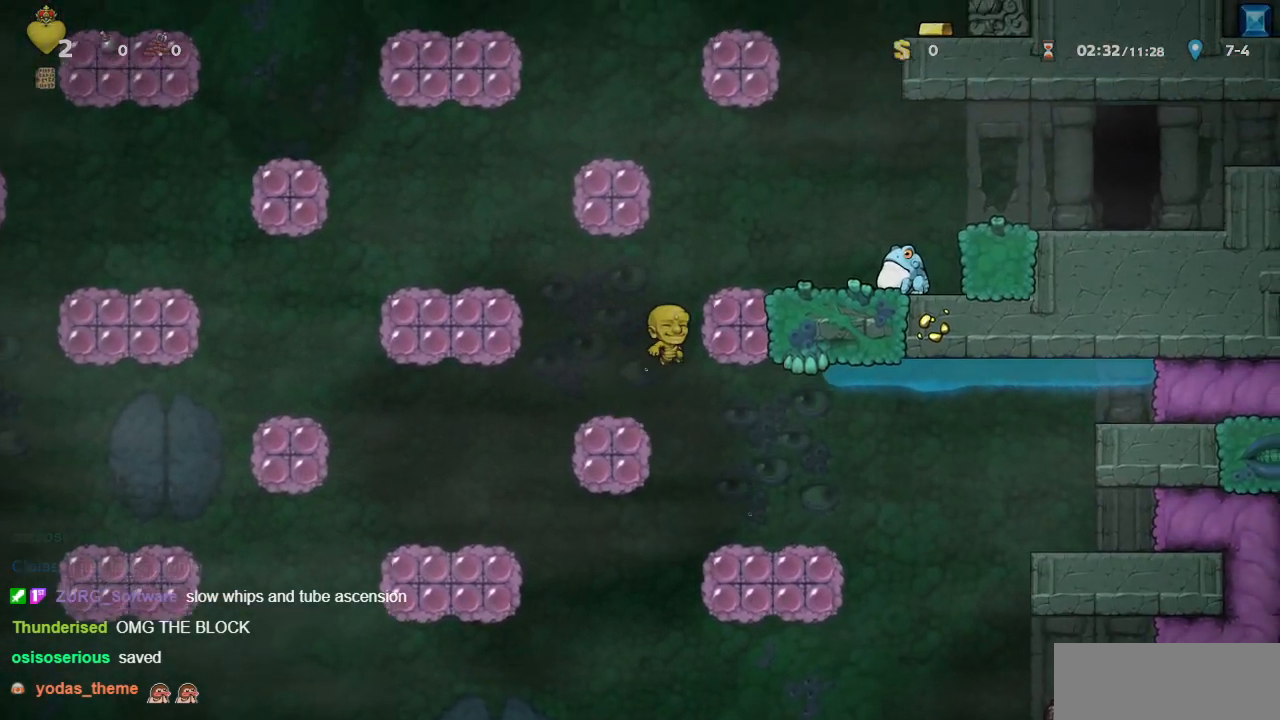
{"buttons": ["R1", "DPAD_RIGHT"], "left_stick": "center", "events": [[17, "CROSS", "up"], [150, "CROSS", "down"], [233, "SQUARE", "down"], [283, "CROSS", "up"], [350, "SQUARE", "up"]]}
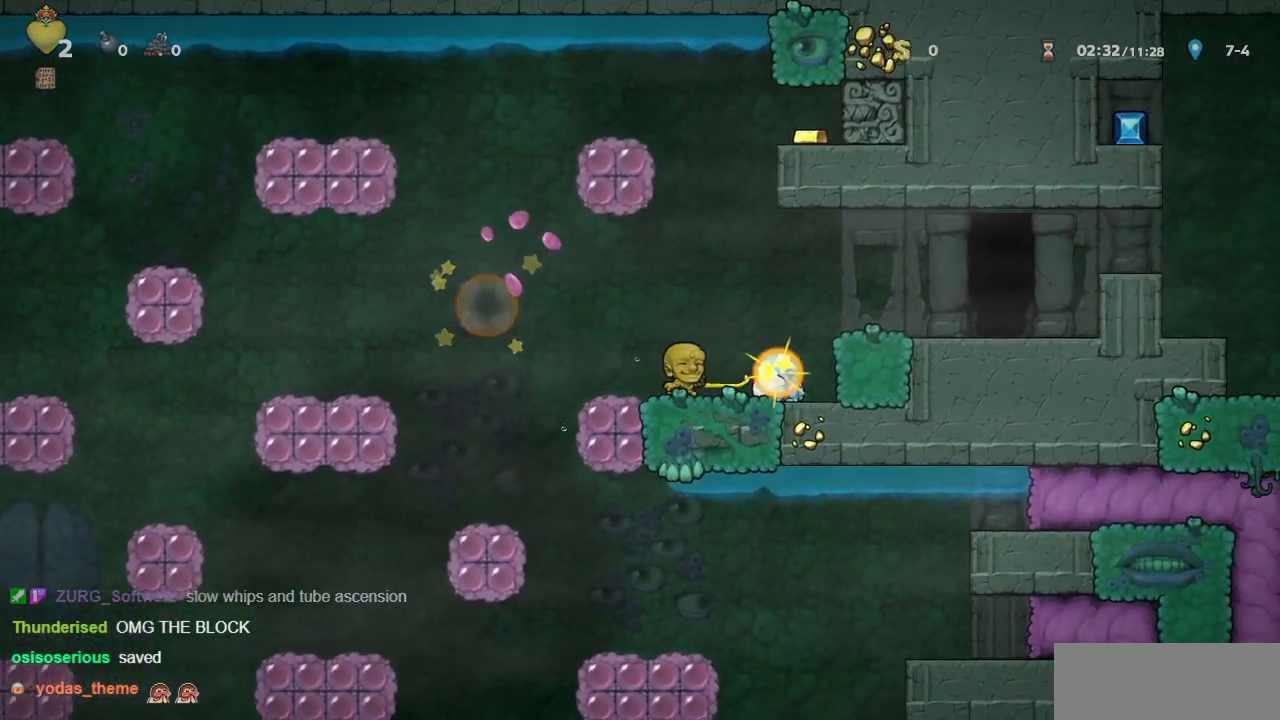
{"buttons": ["R1", "DPAD_RIGHT"], "left_stick": "center", "events": [[33, "CROSS", "down"], [233, "CROSS", "up"]]}
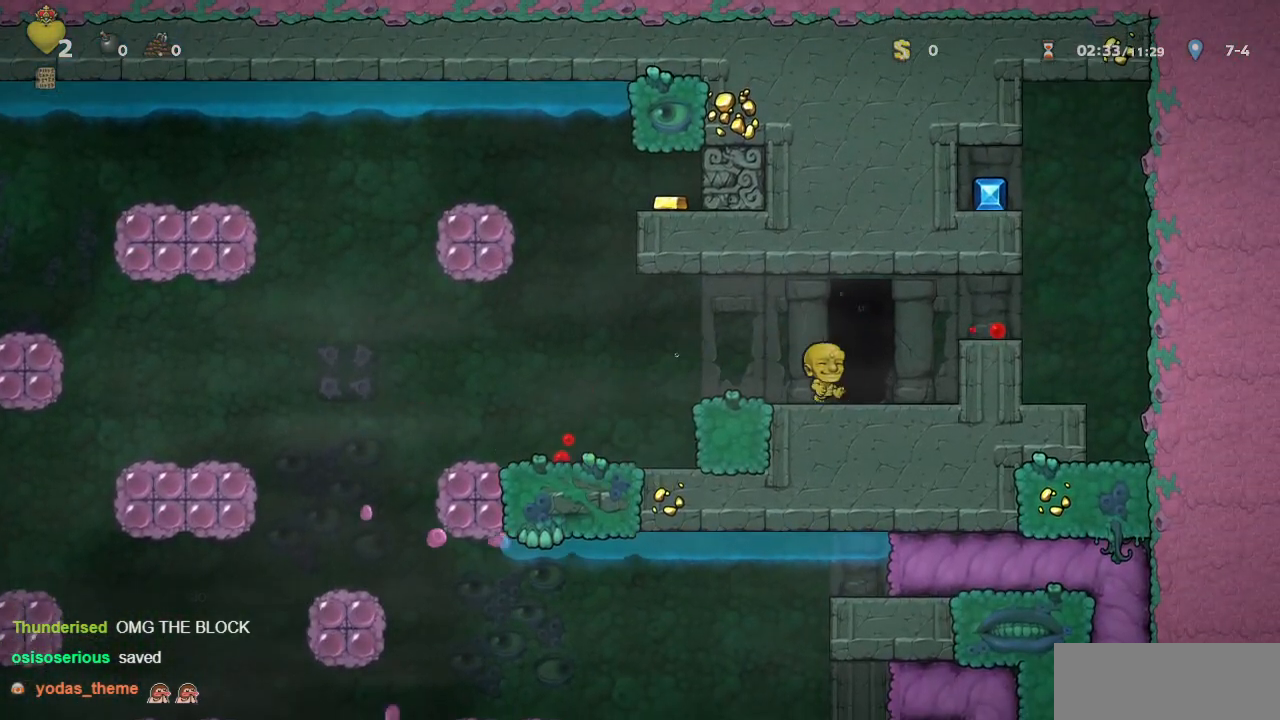
{"buttons": [], "left_stick": "center", "events": [[33, "DPAD_RIGHT", "up"], [50, "L1", "down"], [50, "R1", "up"], [100, "L1", "up"], [150, "L1", "down"], [233, "L1", "up"]]}
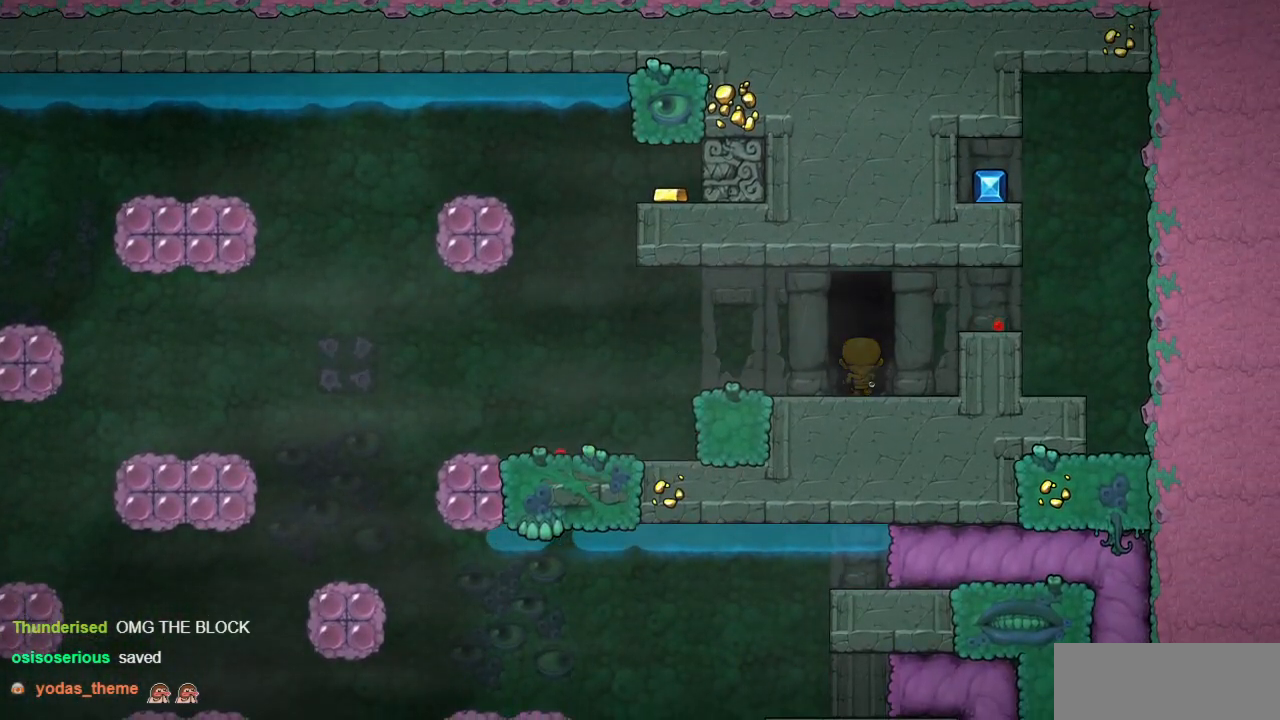
{"buttons": [], "left_stick": "center", "events": []}
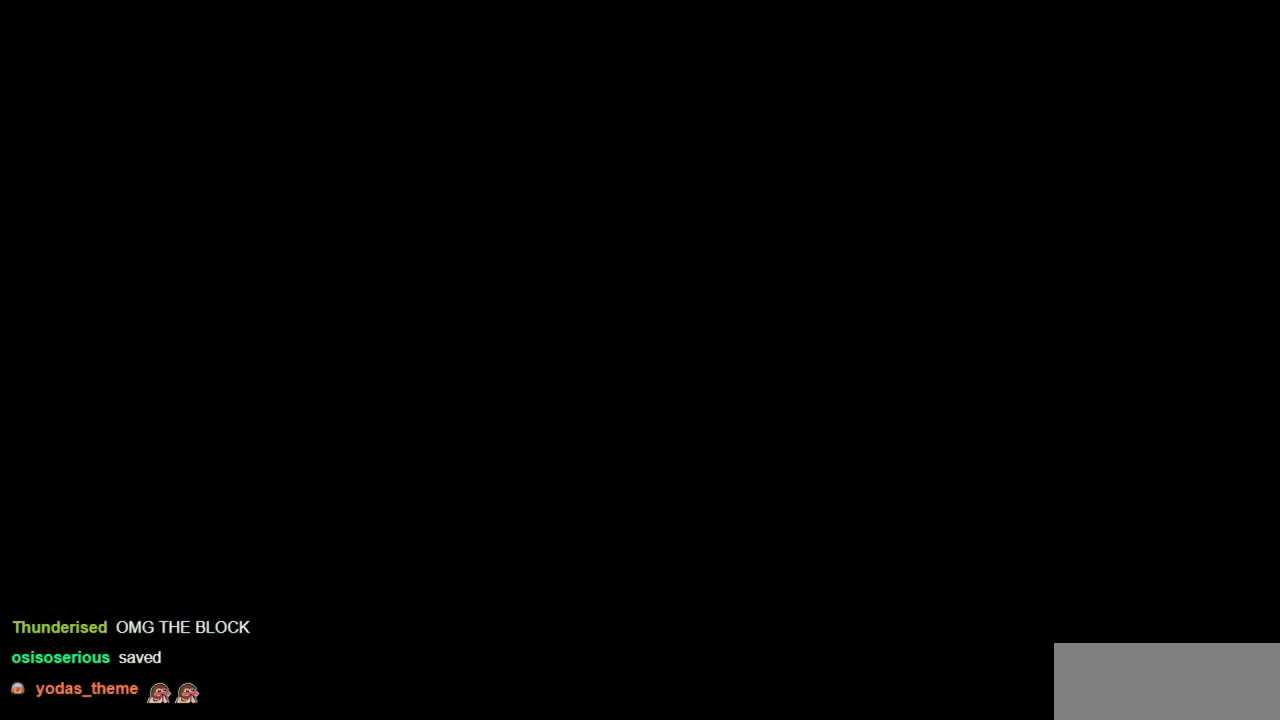
{"buttons": [], "left_stick": "center", "events": [[283, "L1", "down"], [367, "L1", "up"], [417, "L1", "down"], [500, "L1", "up"]]}
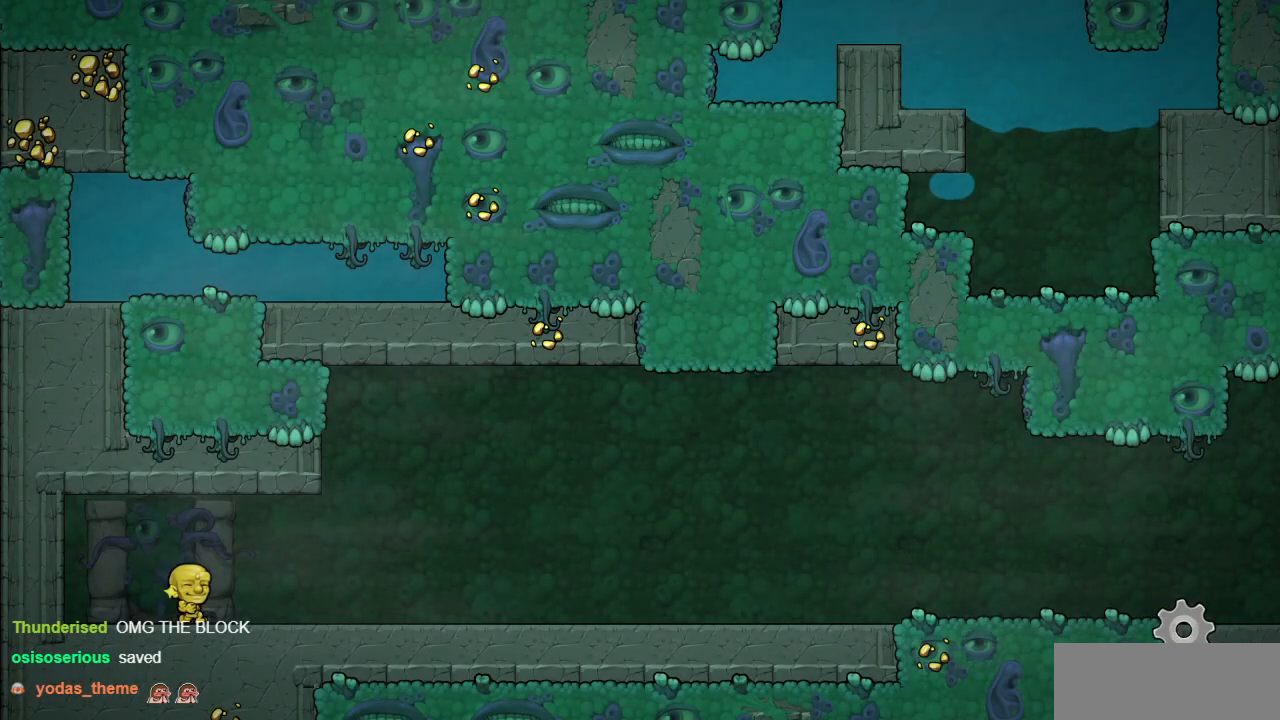
{"buttons": [], "left_stick": "center", "events": [[167, "L1", "down"], [500, "L1", "up"]]}
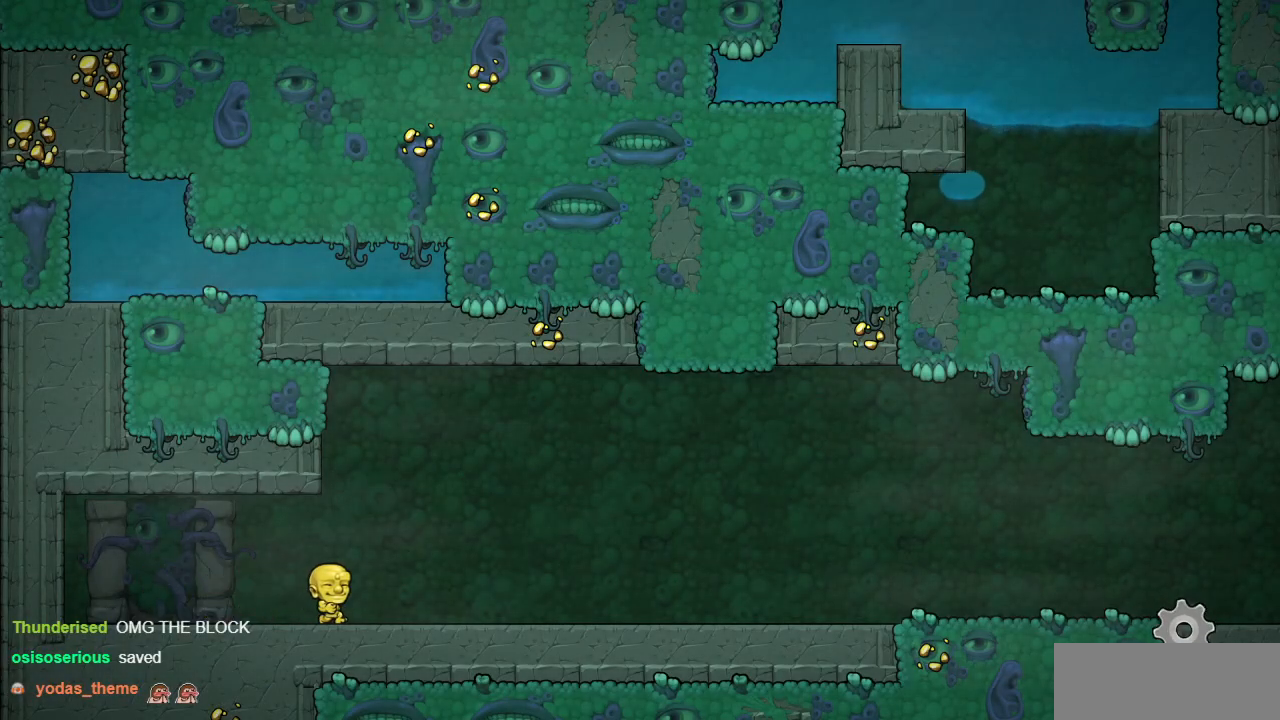
{"buttons": [], "left_stick": "center", "events": [[67, "L1", "down"], [500, "L1", "up"]]}